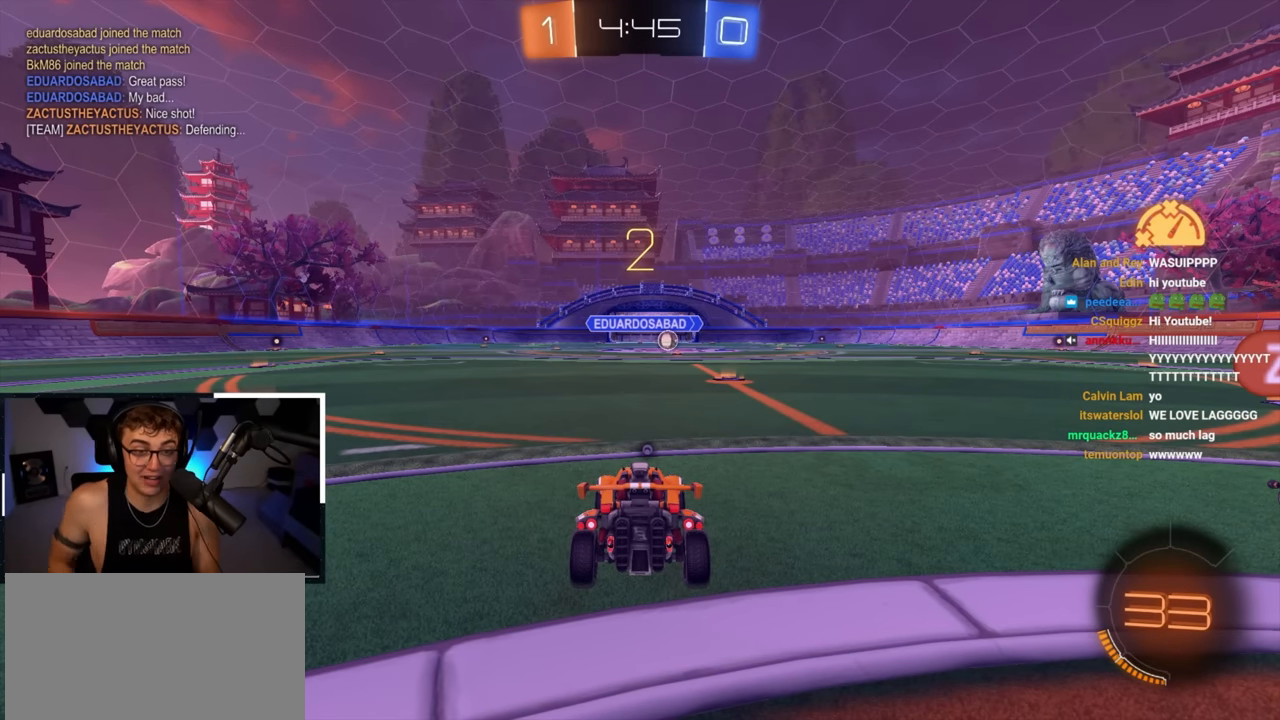
Gameplay with a controller (PlayStation layout); each line is a JSON object with the inputs held at the frame after it (dt_ms = milliseconds from this image to that frame). "events" lists button and stick changes between this image and that frame as [ms after this image, input, new state], when the widget could be followed in between.
{"dt_ms": 500, "buttons": [], "left_stick": "up", "right_stick": "center", "events": [[33, "TRIANGLE", "down"], [117, "TRIANGLE", "up"], [383, "left_stick", "up"]]}
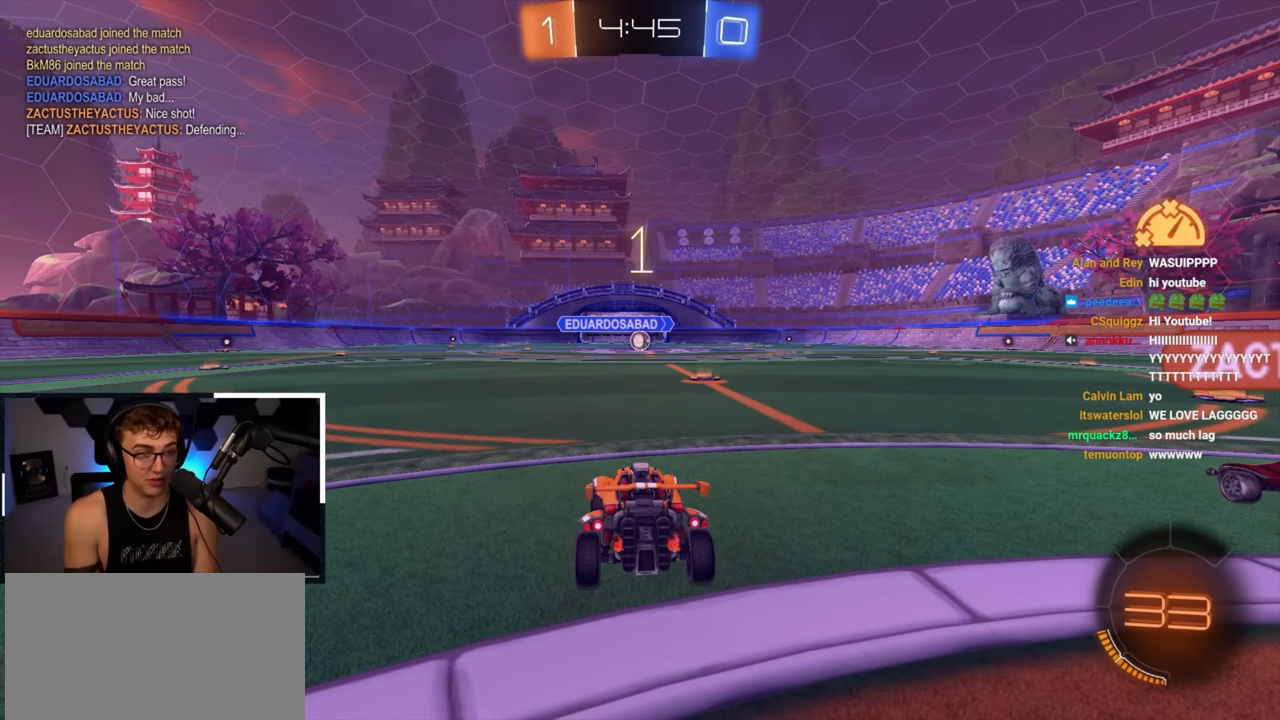
{"dt_ms": 500, "buttons": [], "left_stick": "up", "right_stick": "center", "events": []}
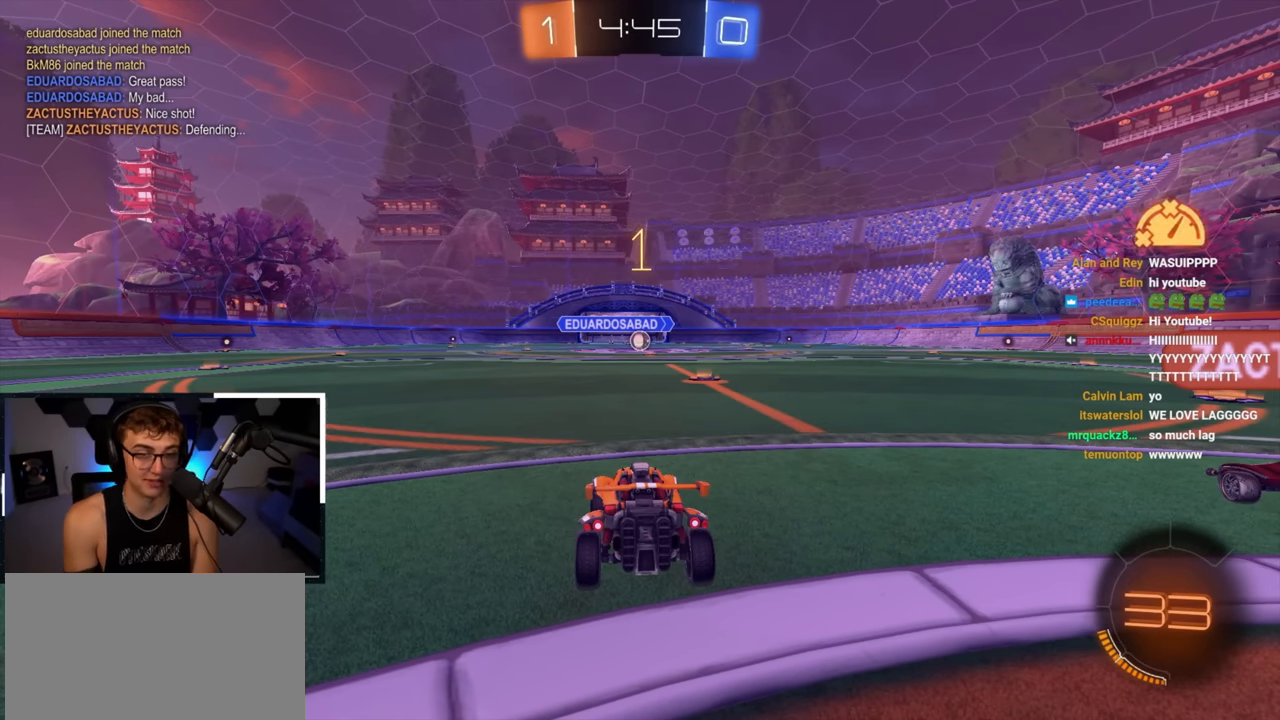
{"dt_ms": 500, "buttons": ["L2"], "left_stick": "up", "right_stick": "center", "events": [[67, "L2", "down"]]}
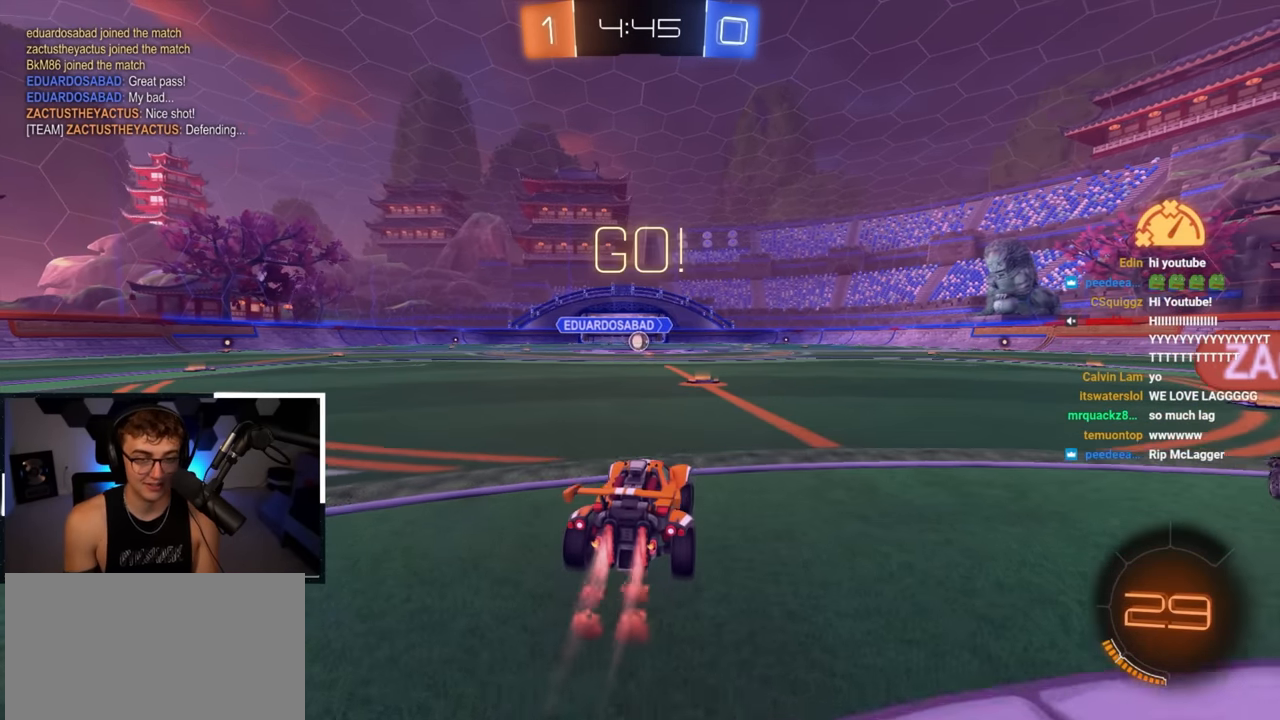
{"dt_ms": 500, "buttons": ["CROSS", "L2", "R1"], "left_stick": "up-left", "right_stick": "center", "events": [[300, "CROSS", "down"], [300, "R1", "down"], [350, "left_stick", "up-left"], [367, "CROSS", "up"], [417, "CROSS", "down"]]}
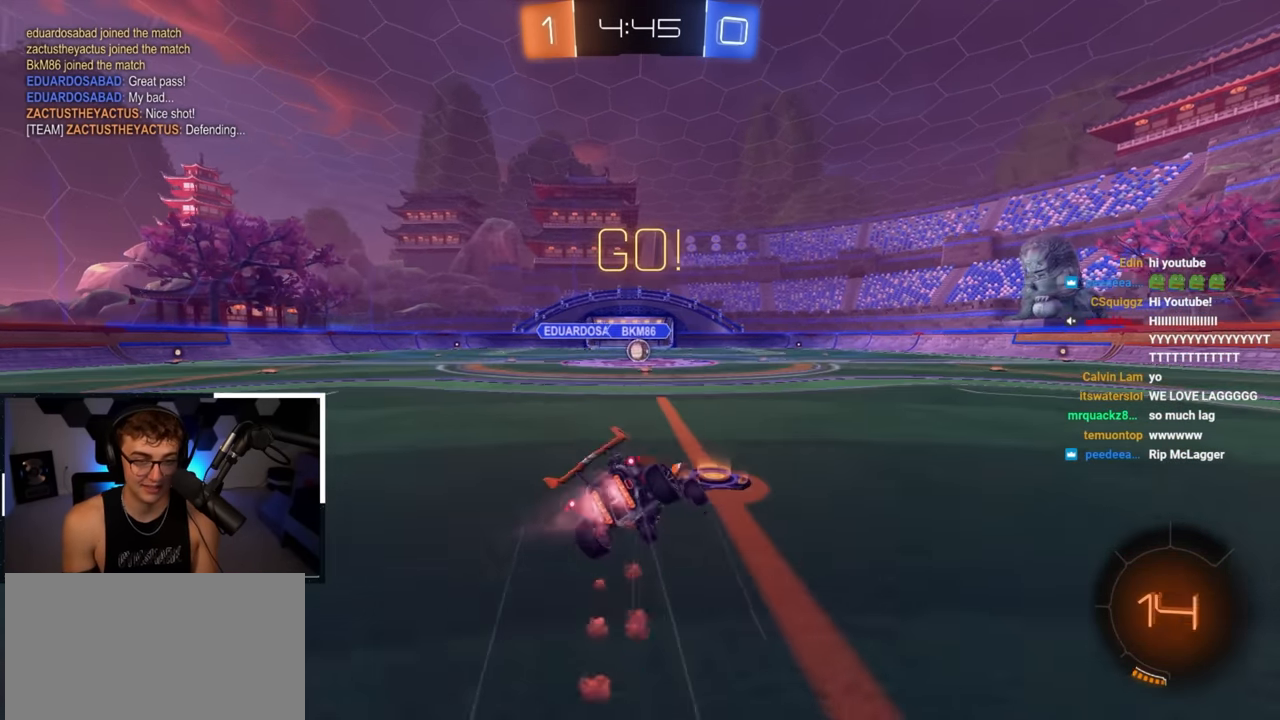
{"dt_ms": 500, "buttons": ["R1"], "left_stick": "left", "right_stick": "center", "events": [[17, "left_stick", "down"], [117, "CROSS", "up"], [150, "left_stick", "down-left"], [217, "L2", "up"], [283, "left_stick", "left"]]}
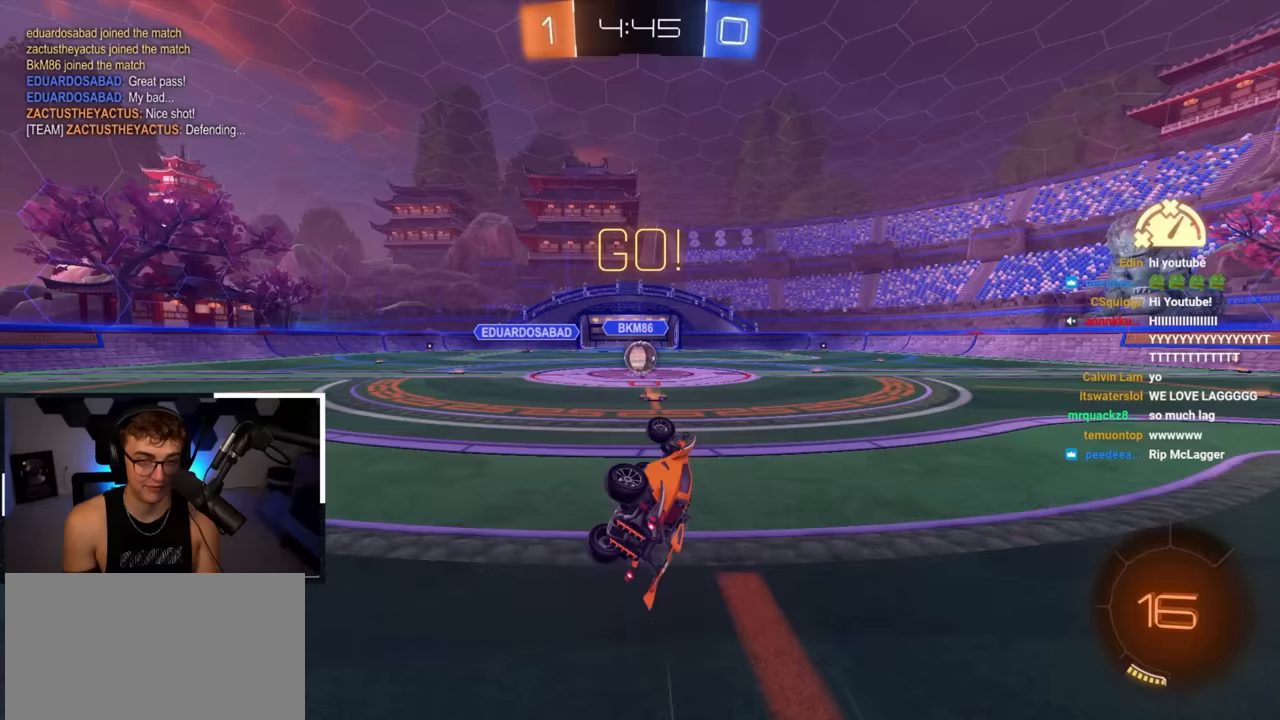
{"dt_ms": 500, "buttons": [], "left_stick": "center", "right_stick": "center", "events": [[50, "L2", "down"], [183, "R1", "up"], [183, "left_stick", "center"], [217, "L2", "up"], [417, "left_stick", "up-left"], [500, "left_stick", "center"]]}
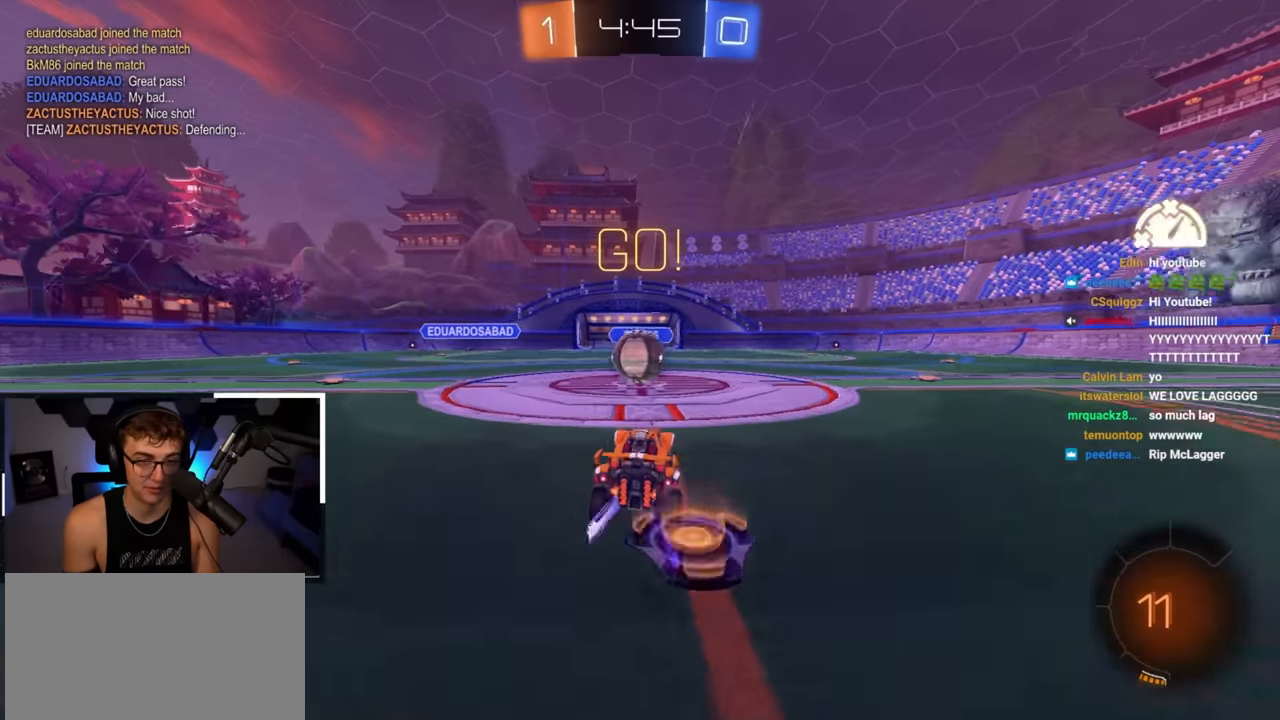
{"dt_ms": 500, "buttons": ["CROSS", "L2", "R1"], "left_stick": "left", "right_stick": "center", "events": [[133, "CROSS", "down"], [233, "CROSS", "up"], [317, "L2", "down"], [333, "left_stick", "up-left"], [383, "CROSS", "down"], [417, "R1", "down"], [483, "left_stick", "left"]]}
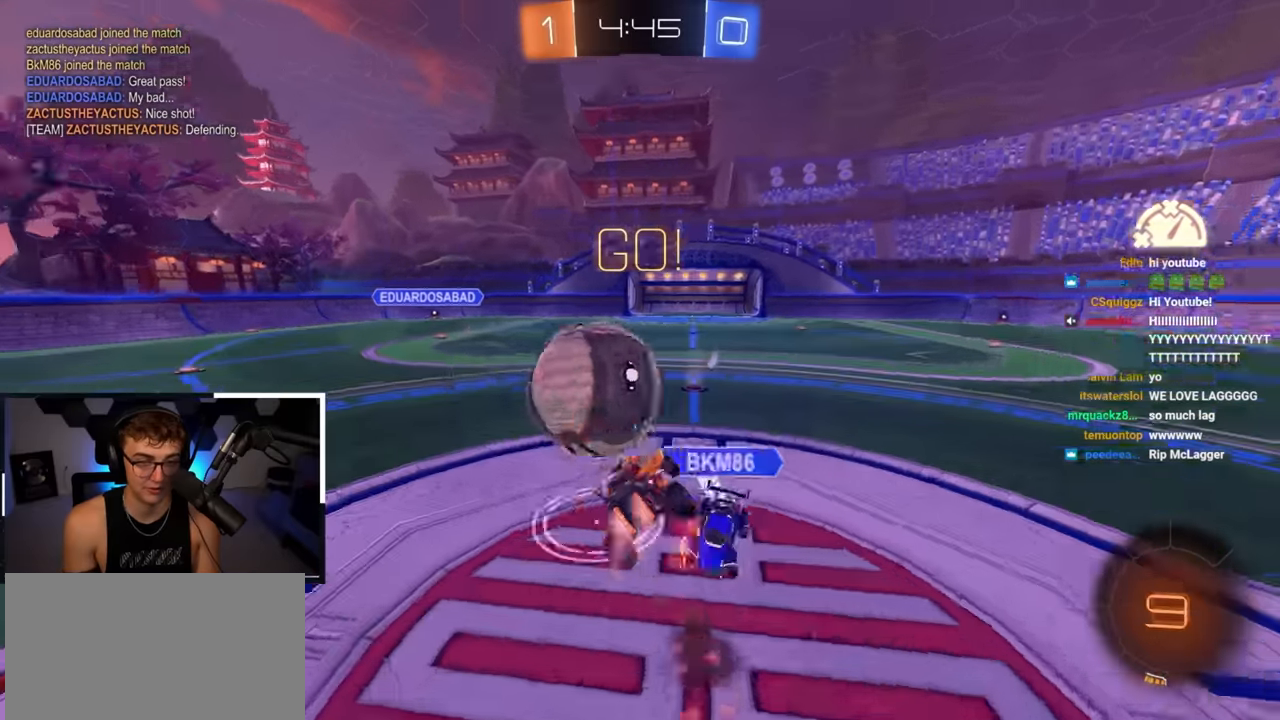
{"dt_ms": 500, "buttons": ["SQUARE", "R1"], "left_stick": "left", "right_stick": "center", "events": [[83, "CROSS", "up"], [150, "L2", "up"], [483, "SQUARE", "down"]]}
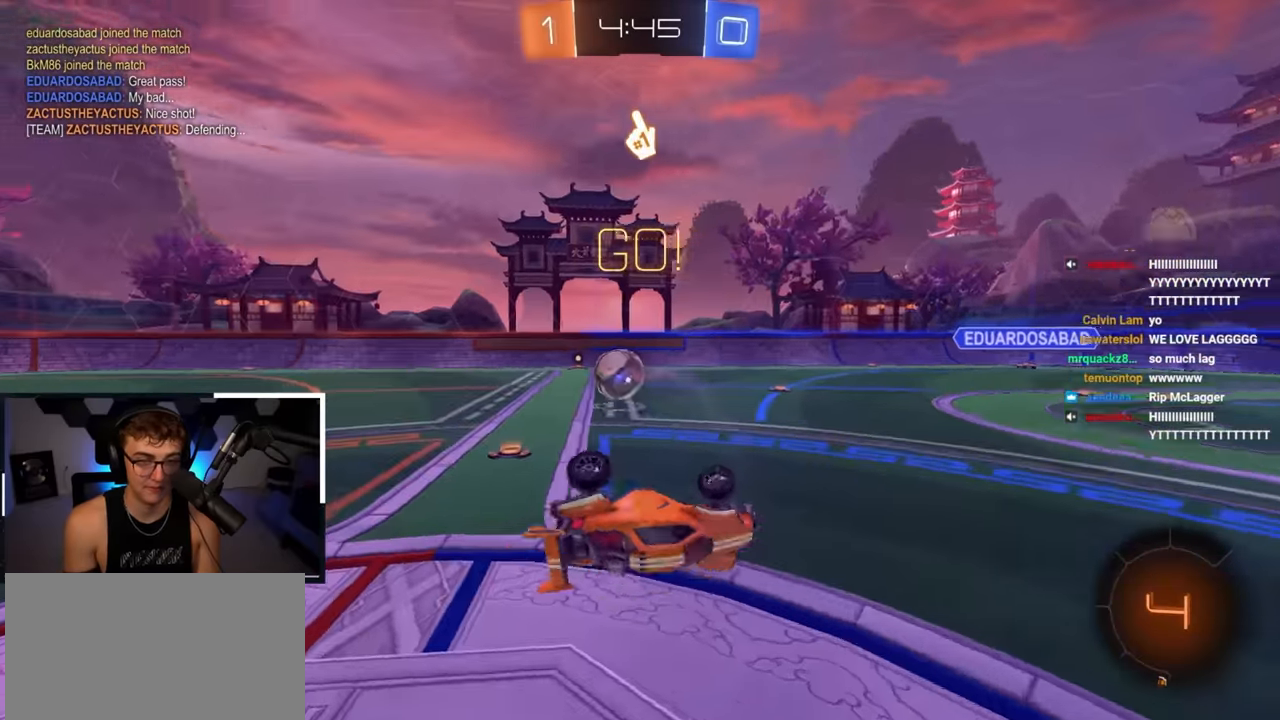
{"dt_ms": 500, "buttons": [], "left_stick": "left", "right_stick": "center", "events": [[167, "R1", "up"], [167, "SQUARE", "up"]]}
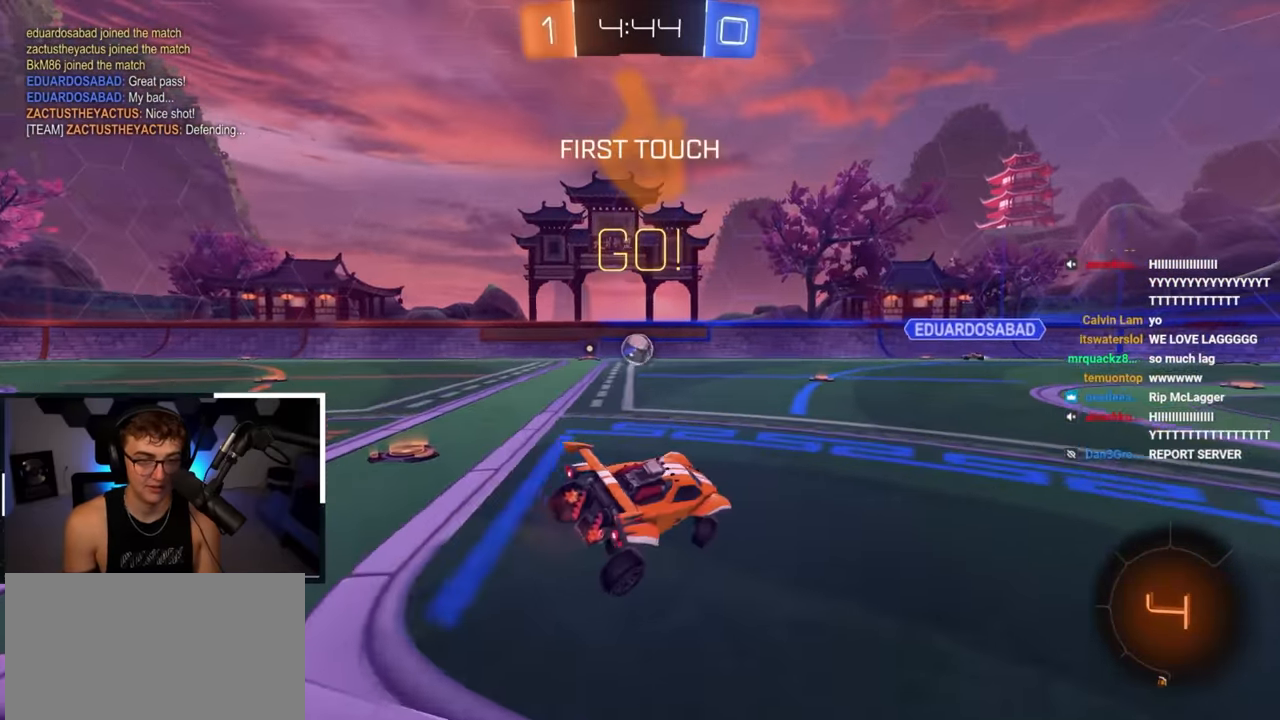
{"dt_ms": 500, "buttons": ["L2", "R1"], "left_stick": "up-right", "right_stick": "center", "events": [[50, "left_stick", "up-left"], [100, "L2", "down"], [433, "CROSS", "down"], [433, "R1", "down"], [467, "left_stick", "up-right"], [500, "CROSS", "up"]]}
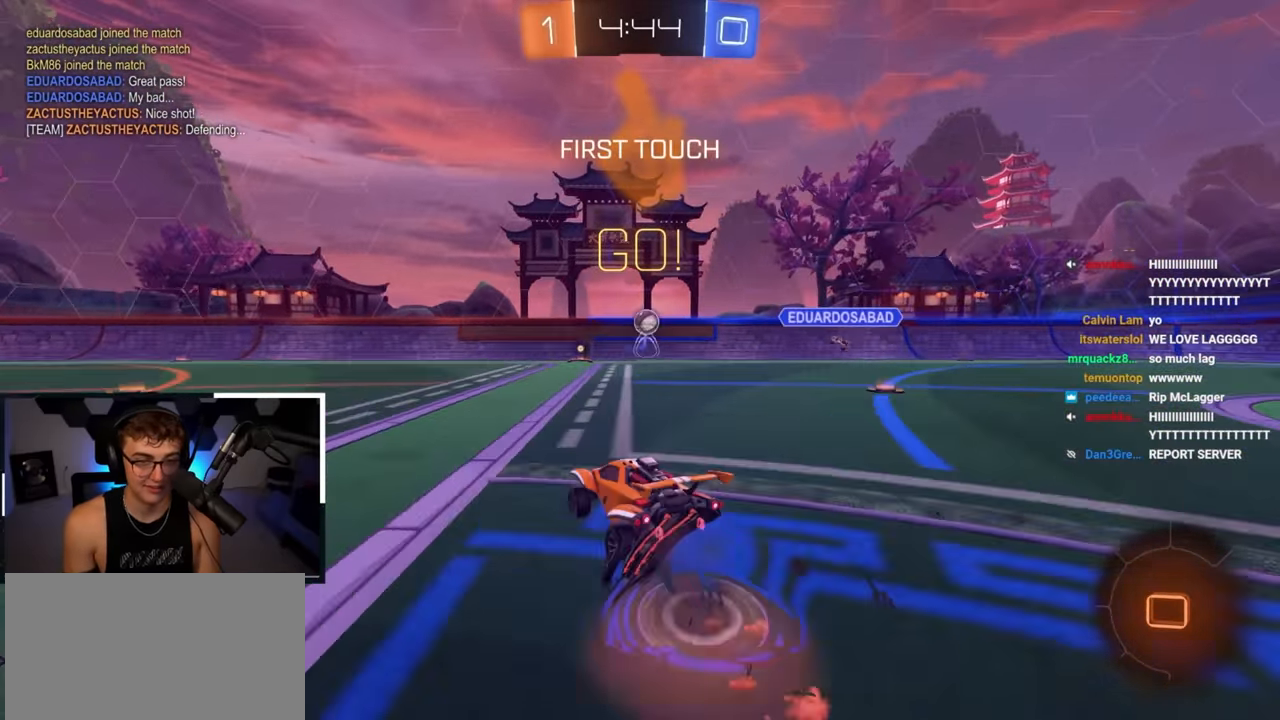
{"dt_ms": 500, "buttons": ["R1"], "left_stick": "down-right", "right_stick": "center", "events": [[50, "CROSS", "down"], [100, "left_stick", "down-right"], [117, "L3", "down"], [167, "left_stick", "down"], [200, "L3", "up"], [233, "CROSS", "up"], [283, "L2", "up"], [283, "left_stick", "down-right"]]}
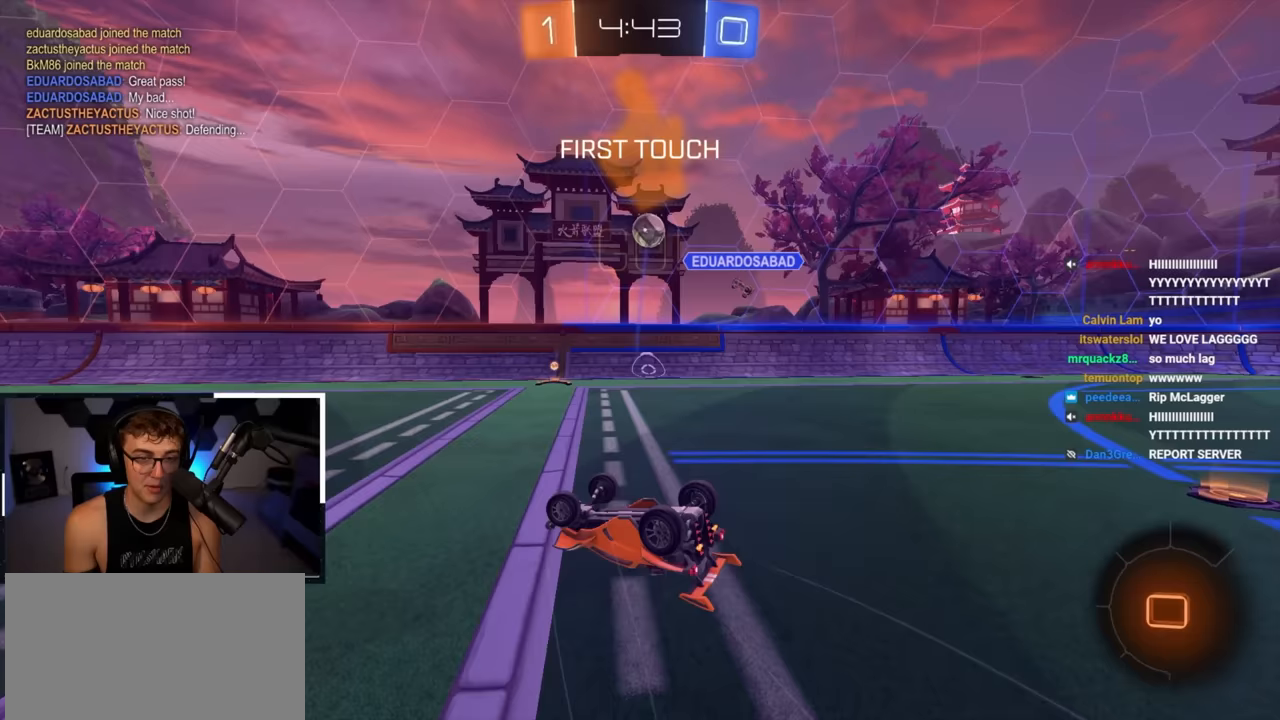
{"dt_ms": 500, "buttons": [], "left_stick": "down-right", "right_stick": "center", "events": [[300, "R1", "up"]]}
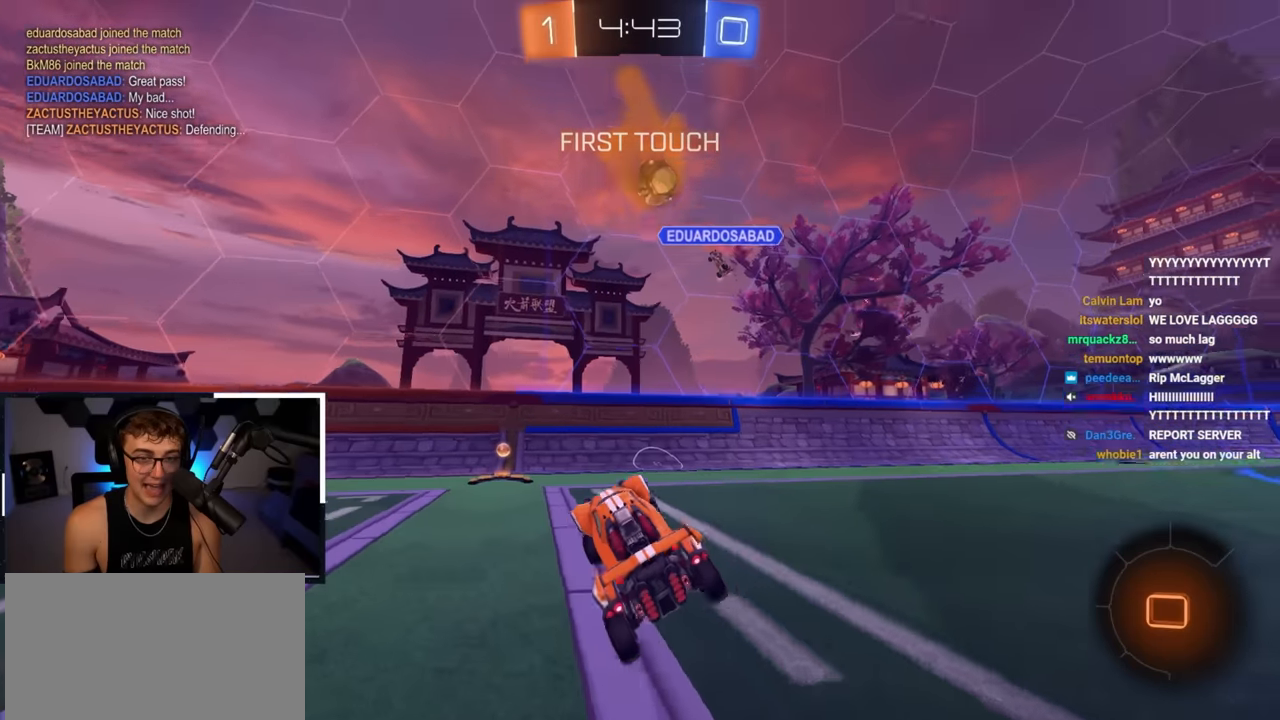
{"dt_ms": 500, "buttons": ["L2"], "left_stick": "up-left", "right_stick": "center", "events": [[17, "left_stick", "center"], [33, "L2", "down"], [150, "left_stick", "up-left"], [267, "left_stick", "up"], [450, "left_stick", "up-left"]]}
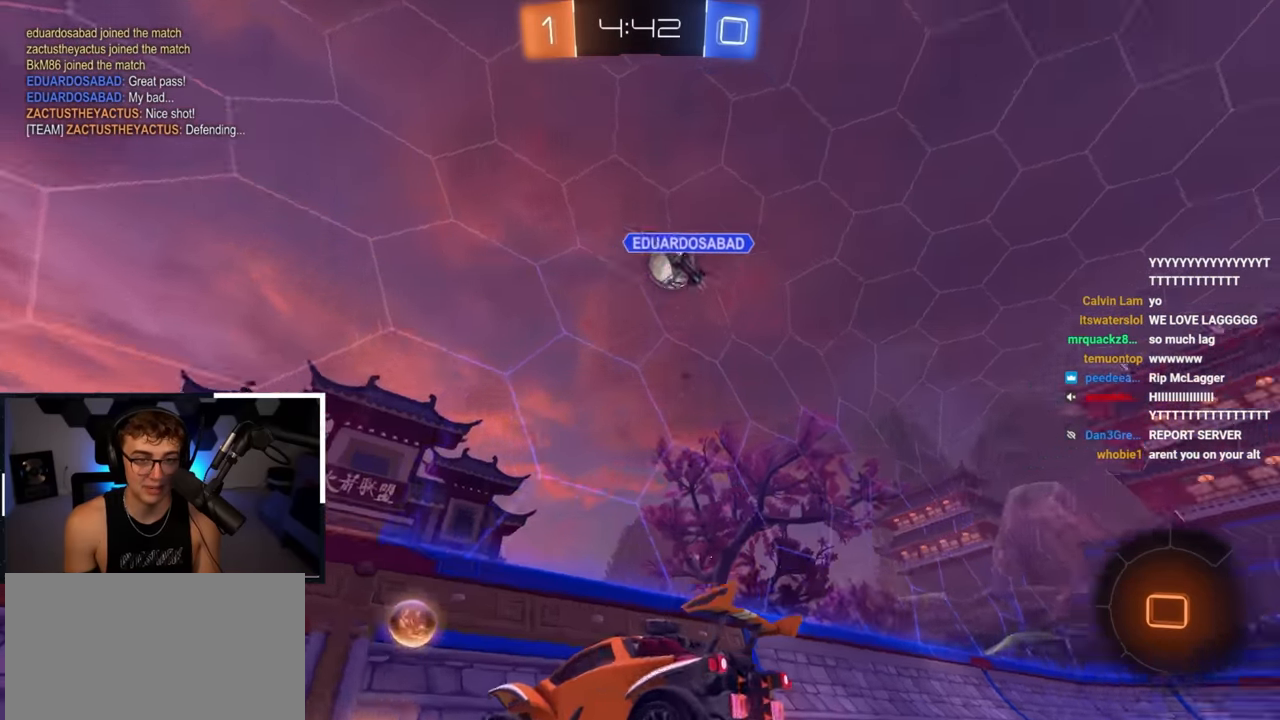
{"dt_ms": 500, "buttons": [], "left_stick": "up-right", "right_stick": "center", "events": [[183, "L2", "up"], [500, "left_stick", "up-right"]]}
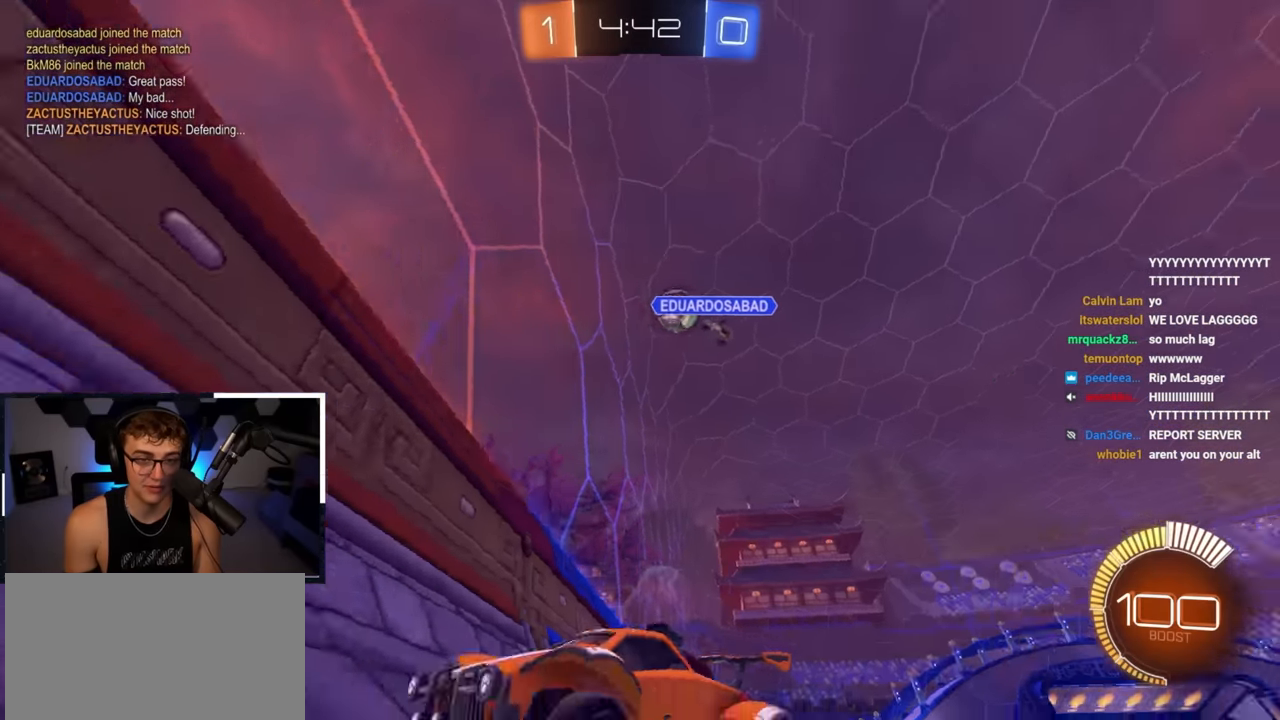
{"dt_ms": 500, "buttons": [], "left_stick": "up-right", "right_stick": "center", "events": [[17, "left_stick", "right"], [250, "R1", "down"], [267, "left_stick", "up-right"], [417, "R1", "up"]]}
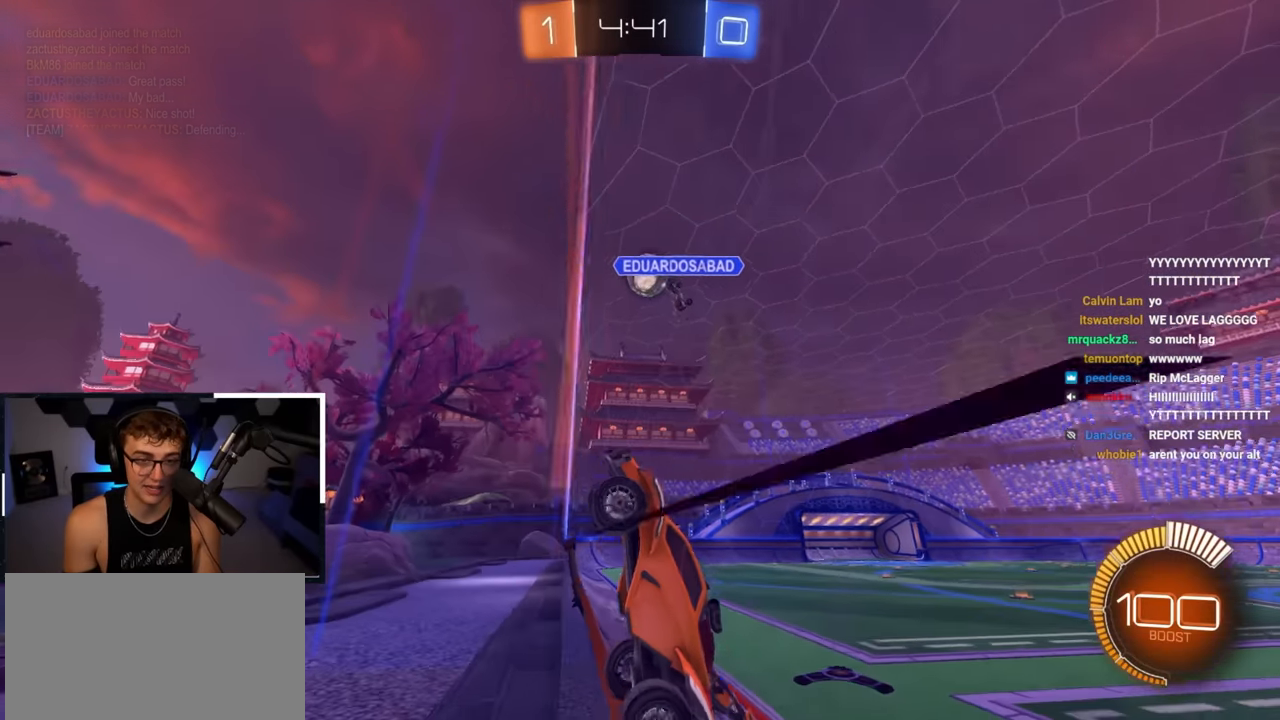
{"dt_ms": 500, "buttons": ["L2"], "left_stick": "up-right", "right_stick": "center", "events": [[133, "L2", "down"], [183, "L2", "up"], [217, "R1", "down"], [300, "R1", "up"], [333, "L2", "down"]]}
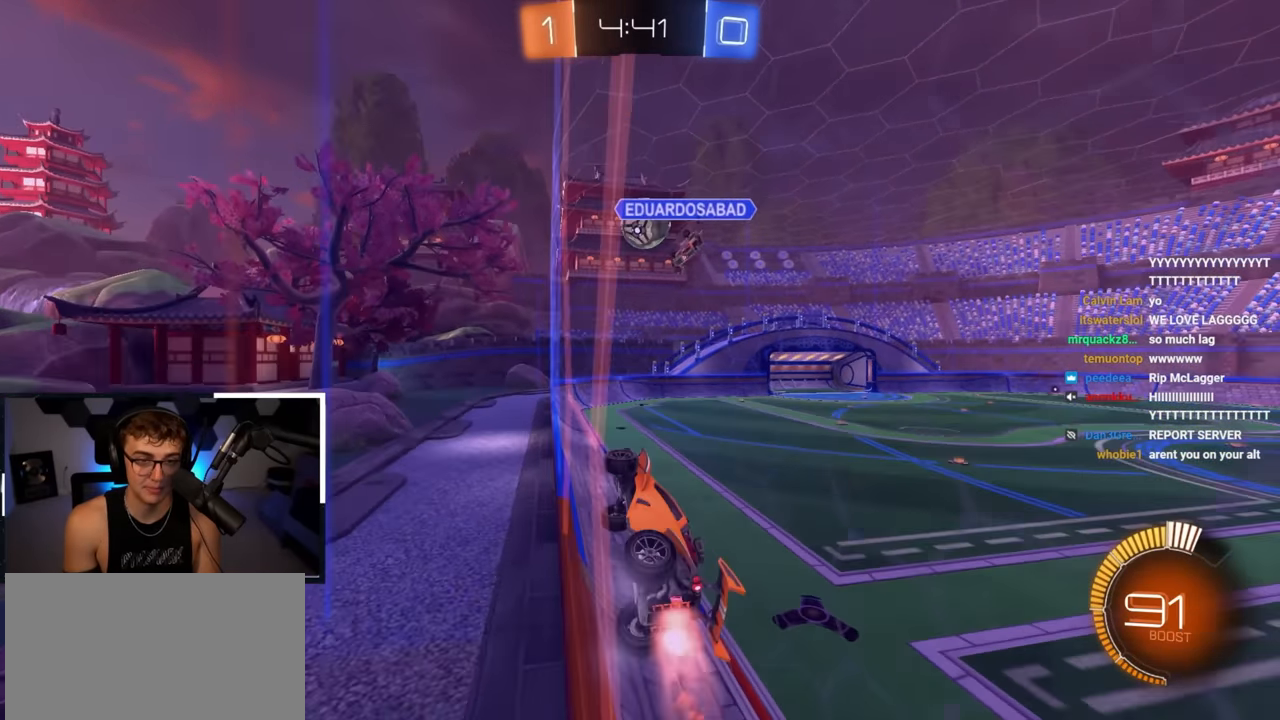
{"dt_ms": 500, "buttons": ["CROSS", "L2"], "left_stick": "up-right", "right_stick": "center", "events": [[150, "left_stick", "up"], [317, "left_stick", "up-right"], [500, "CROSS", "down"]]}
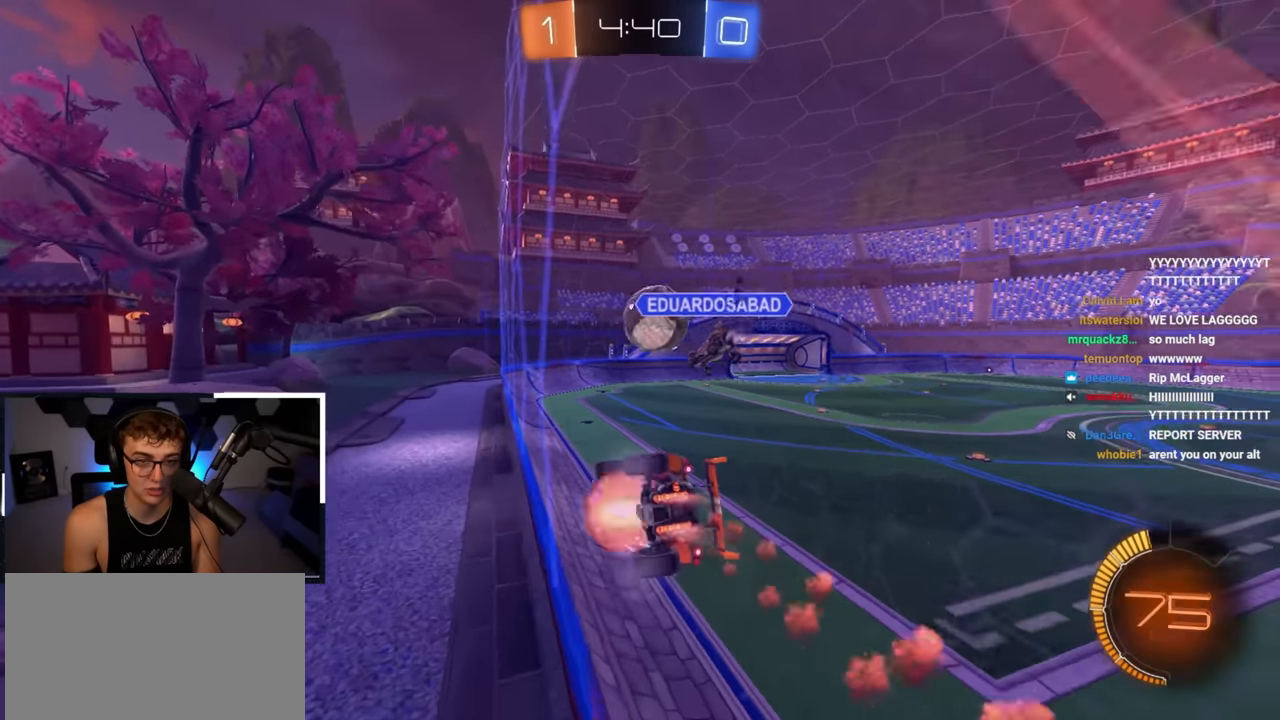
{"dt_ms": 500, "buttons": ["CROSS", "L2"], "left_stick": "up-left", "right_stick": "center", "events": [[33, "SQUARE", "down"], [33, "left_stick", "center"], [183, "CROSS", "up"], [233, "SQUARE", "up"], [467, "CROSS", "down"], [467, "left_stick", "up-left"]]}
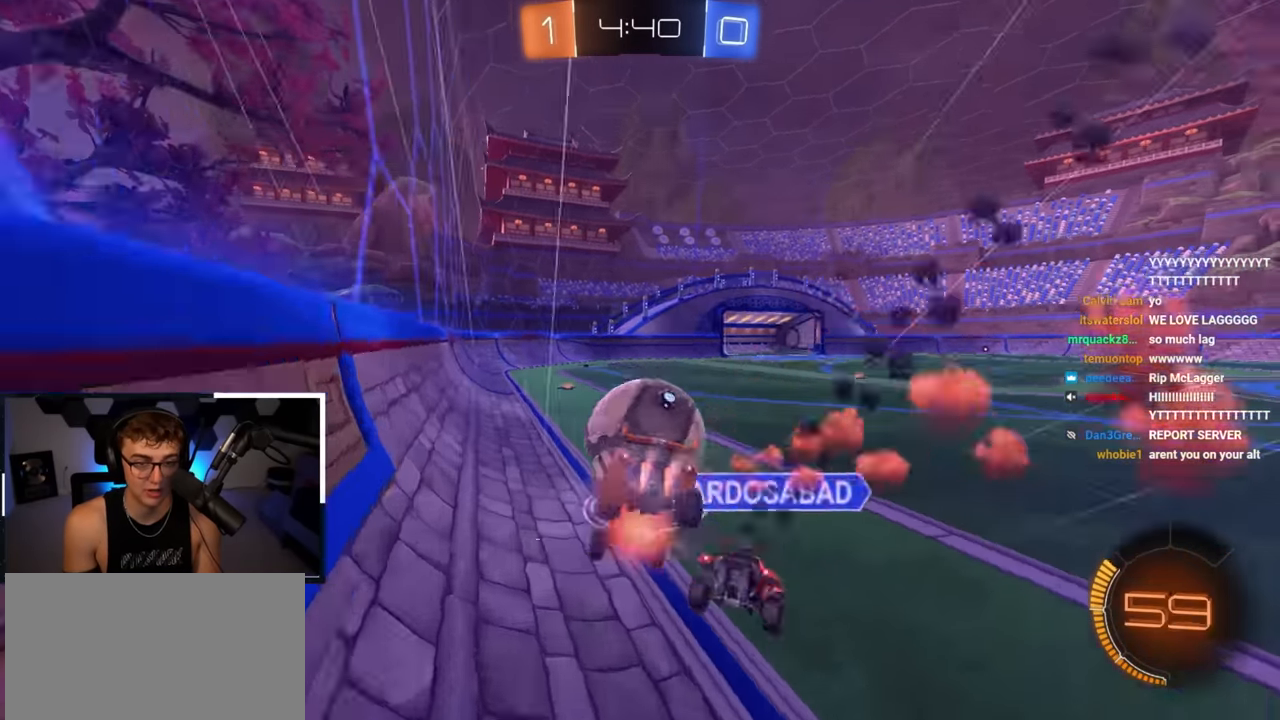
{"dt_ms": 500, "buttons": [], "left_stick": "up-left", "right_stick": "center", "events": [[67, "CROSS", "up"], [250, "left_stick", "center"], [267, "L2", "up"], [500, "left_stick", "up-left"]]}
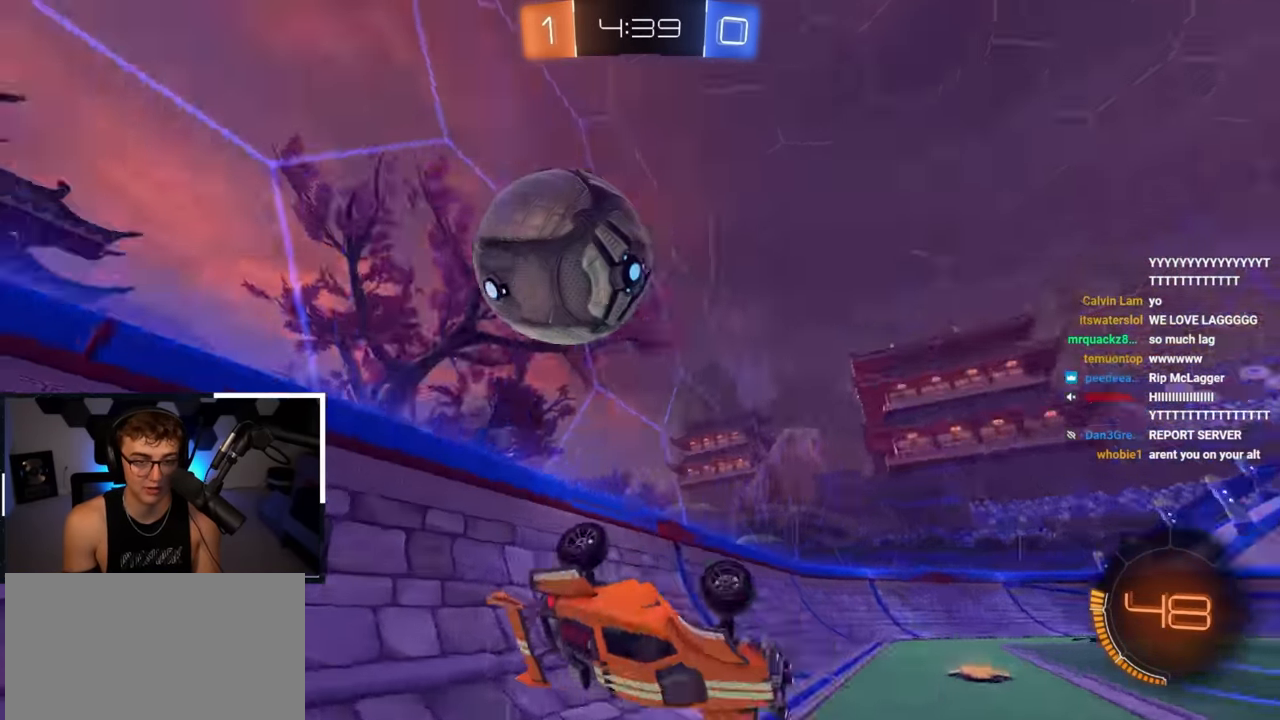
{"dt_ms": 500, "buttons": [], "left_stick": "down-left", "right_stick": "center", "events": [[83, "left_stick", "center"], [433, "left_stick", "down-left"]]}
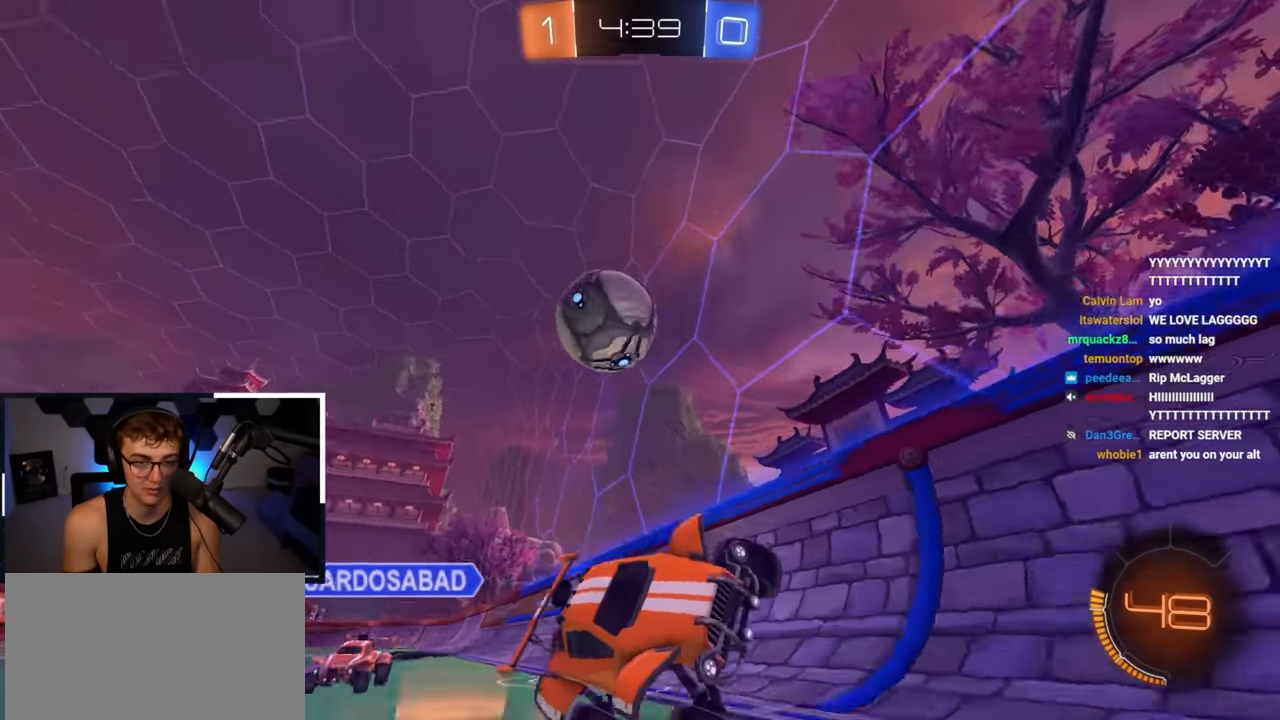
{"dt_ms": 500, "buttons": [], "left_stick": "right", "right_stick": "center", "events": [[417, "left_stick", "down-right"], [483, "left_stick", "right"]]}
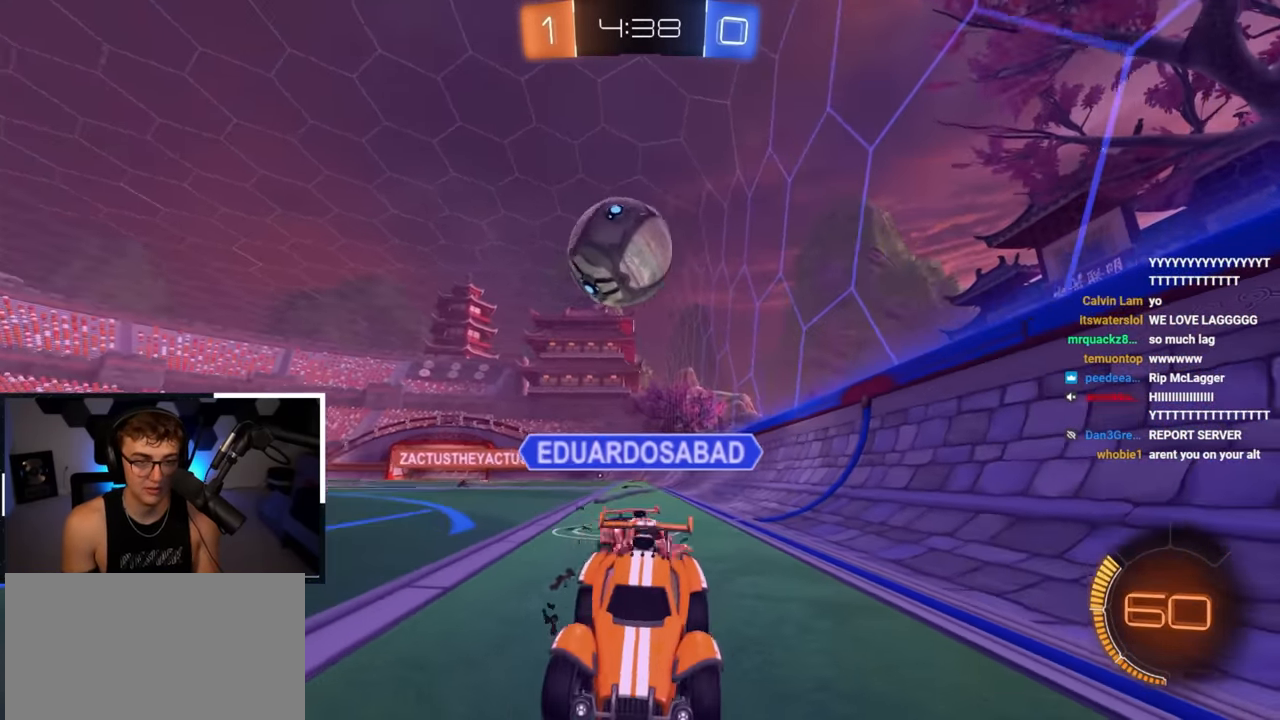
{"dt_ms": 500, "buttons": [], "left_stick": "right", "right_stick": "center", "events": [[250, "left_stick", "up"], [367, "left_stick", "right"], [417, "left_stick", "up"], [500, "left_stick", "right"]]}
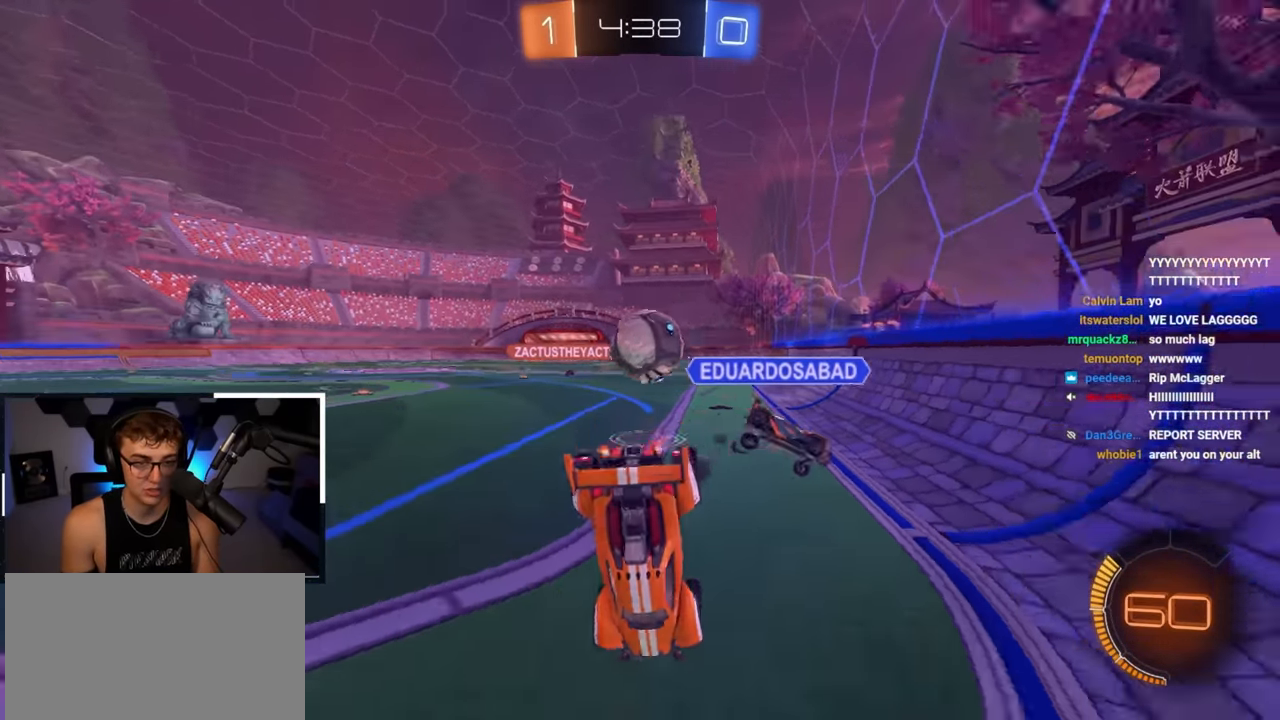
{"dt_ms": 500, "buttons": ["R1"], "left_stick": "down-left", "right_stick": "center", "events": [[50, "R1", "down"], [333, "left_stick", "down-right"], [500, "left_stick", "down-left"]]}
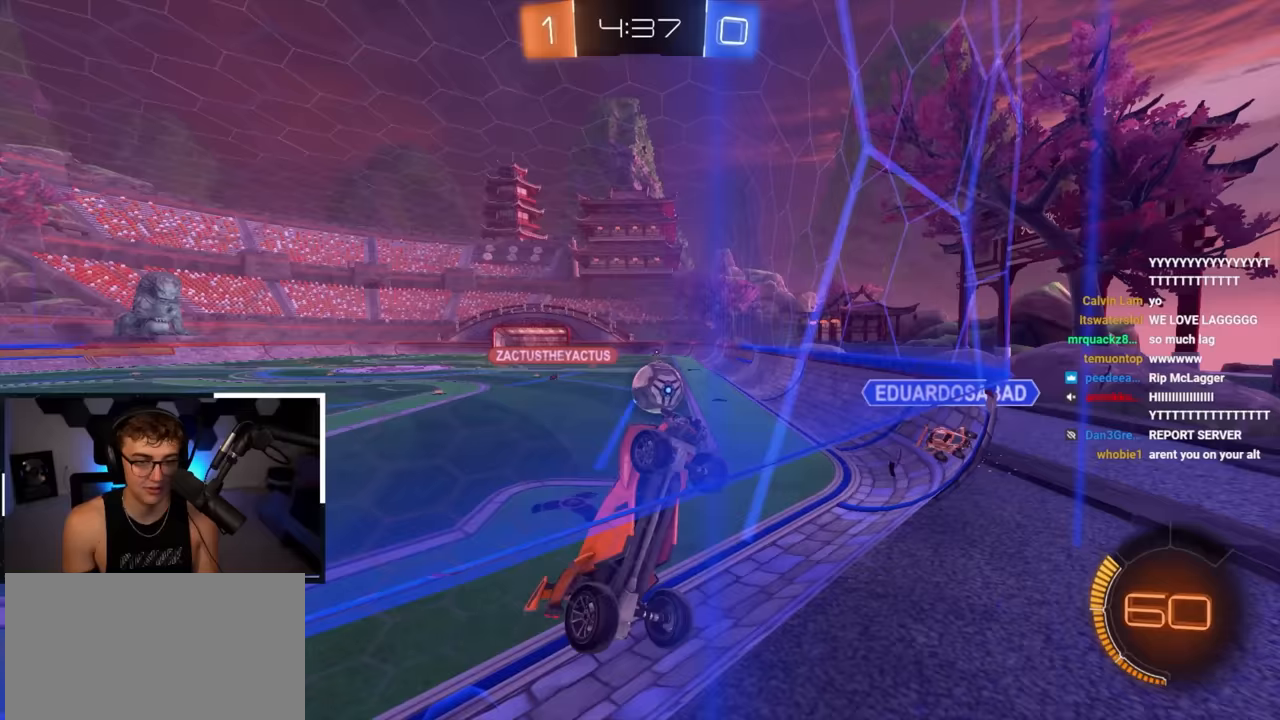
{"dt_ms": 500, "buttons": [], "left_stick": "down", "right_stick": "center", "events": [[183, "R1", "up"], [217, "left_stick", "down"]]}
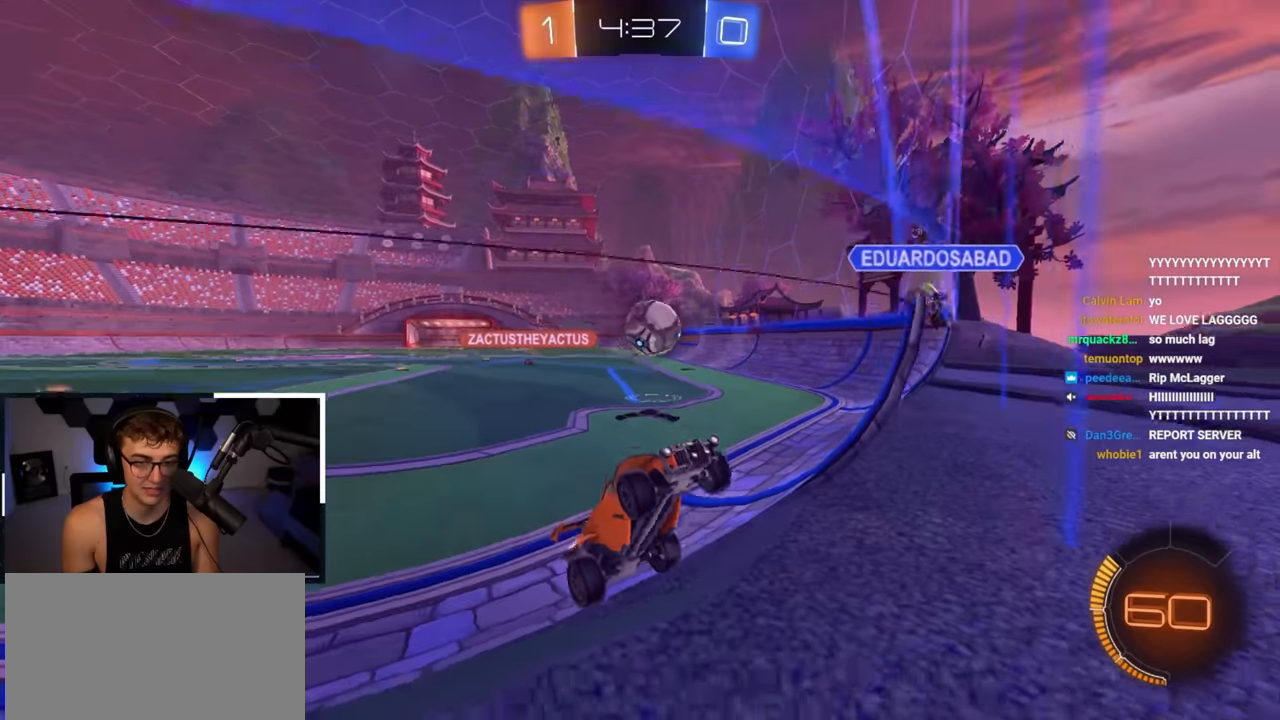
{"dt_ms": 500, "buttons": ["CROSS"], "left_stick": "down", "right_stick": "center", "events": [[350, "CROSS", "down"], [433, "CROSS", "up"], [500, "CROSS", "down"]]}
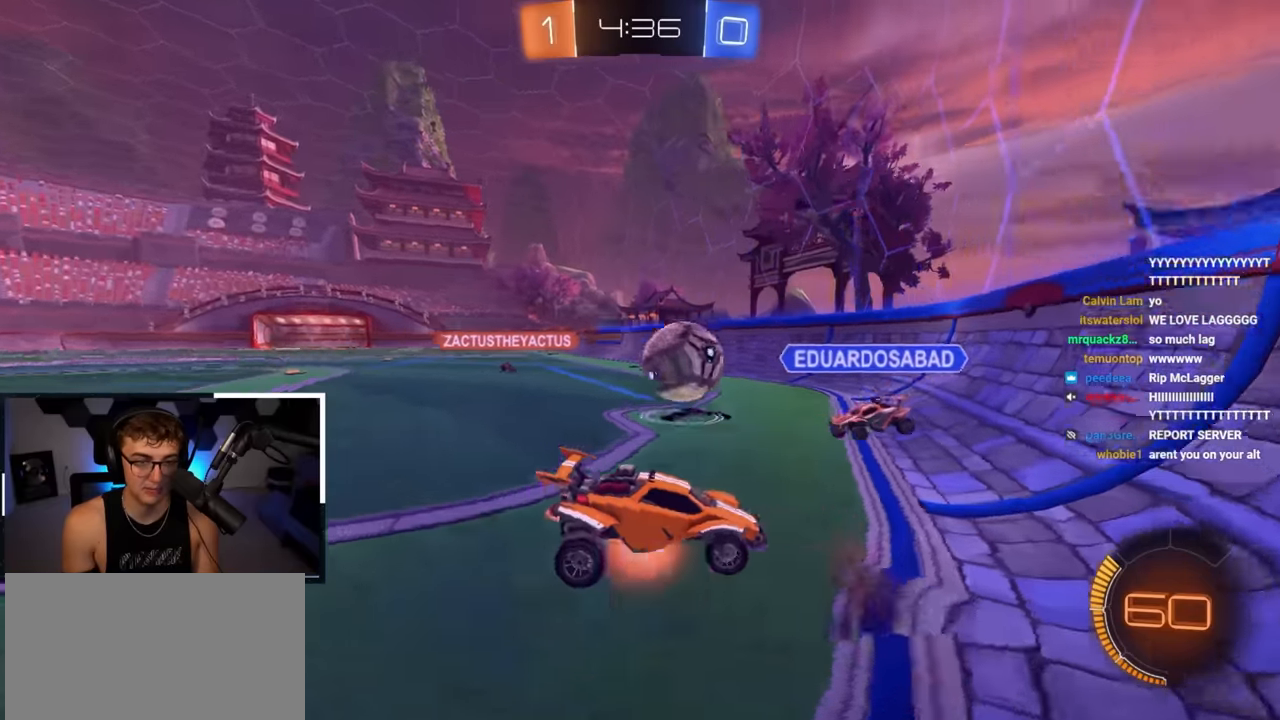
{"dt_ms": 1000, "buttons": ["L2"], "left_stick": "center", "right_stick": "center"}
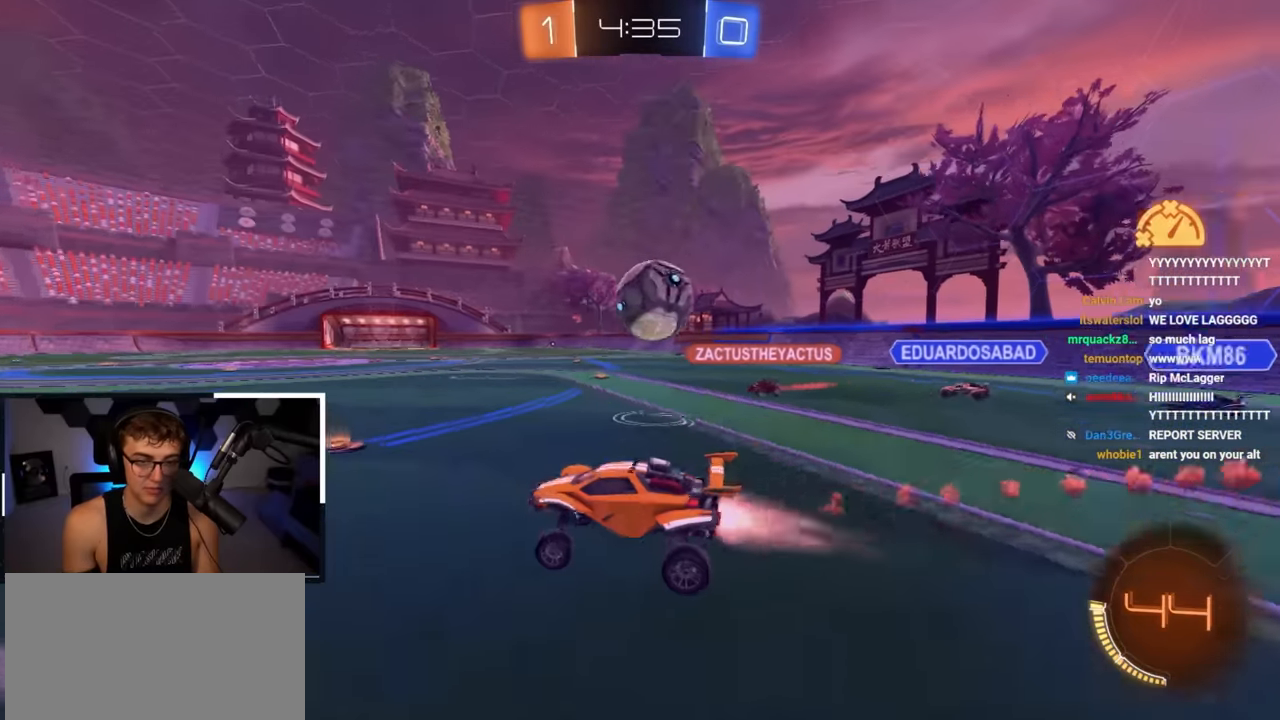
{"dt_ms": 500, "buttons": [], "left_stick": "up", "right_stick": "center", "events": [[283, "left_stick", "up"], [467, "L2", "up"]]}
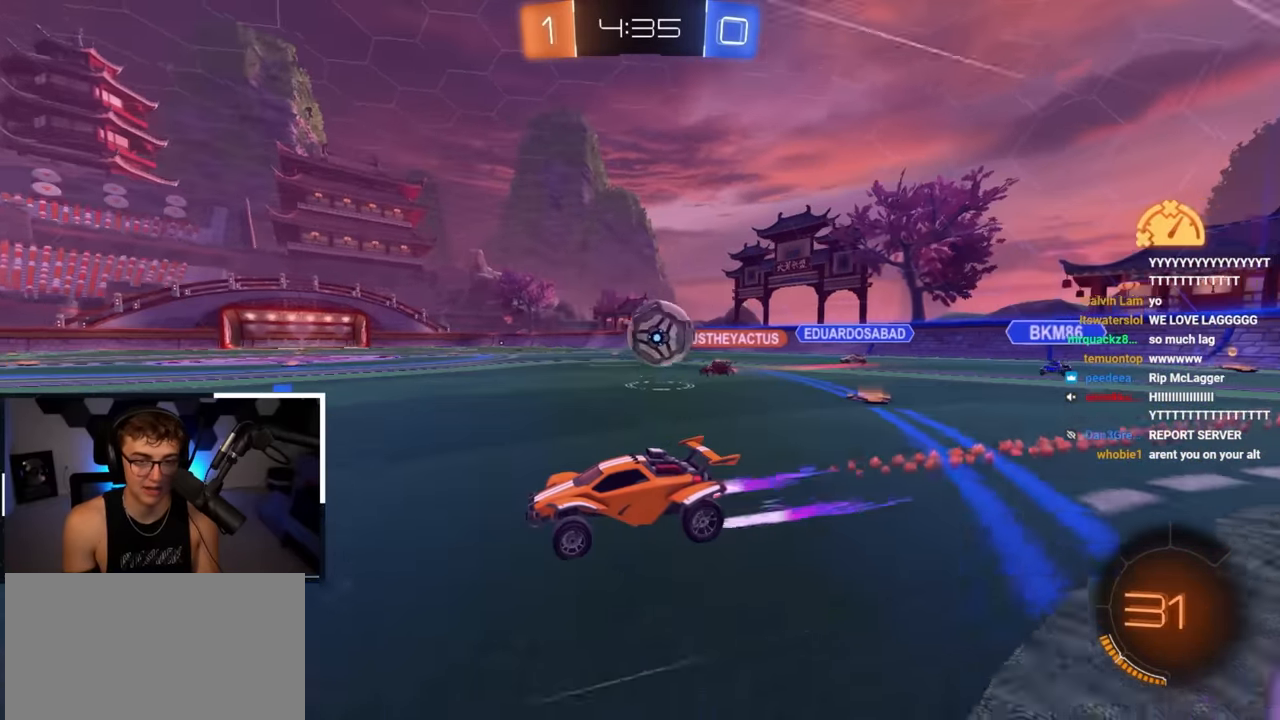
{"dt_ms": 500, "buttons": [], "left_stick": "up", "right_stick": "center", "events": [[200, "L2", "down"], [417, "L2", "up"]]}
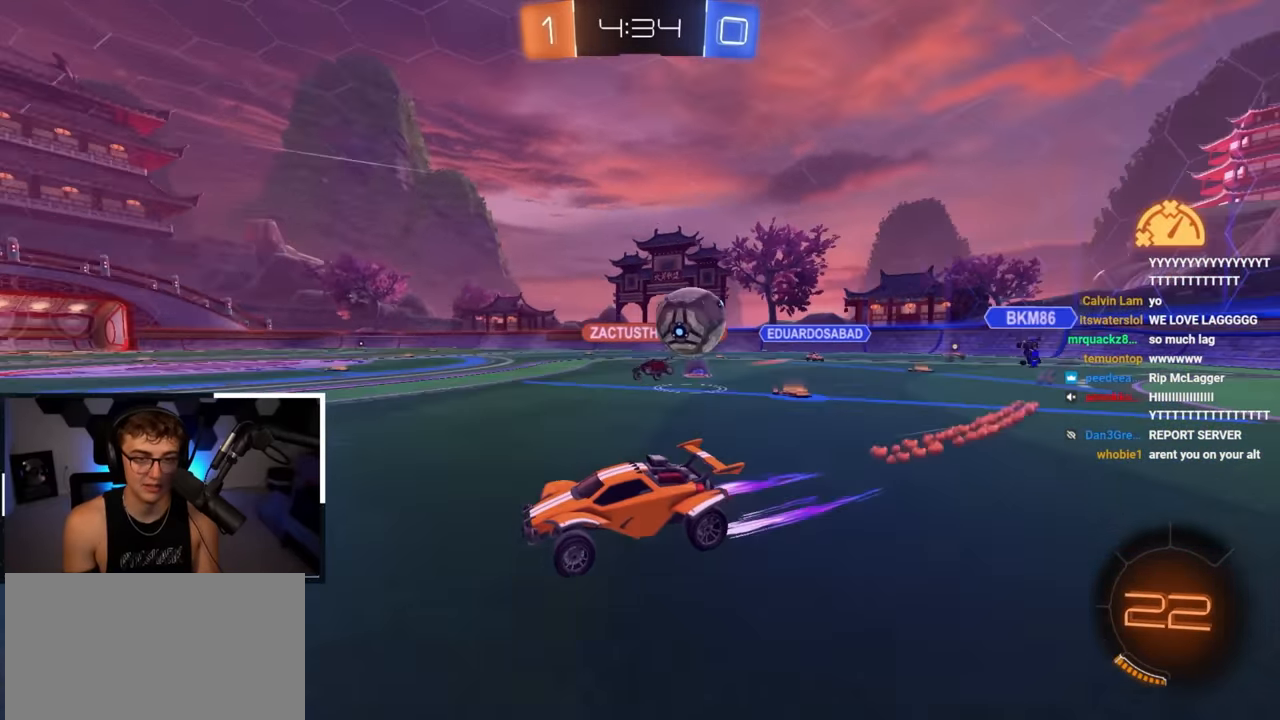
{"dt_ms": 500, "buttons": [], "left_stick": "up", "right_stick": "center", "events": [[67, "left_stick", "up-right"], [133, "TRIANGLE", "down"], [250, "TRIANGLE", "up"], [250, "left_stick", "up"]]}
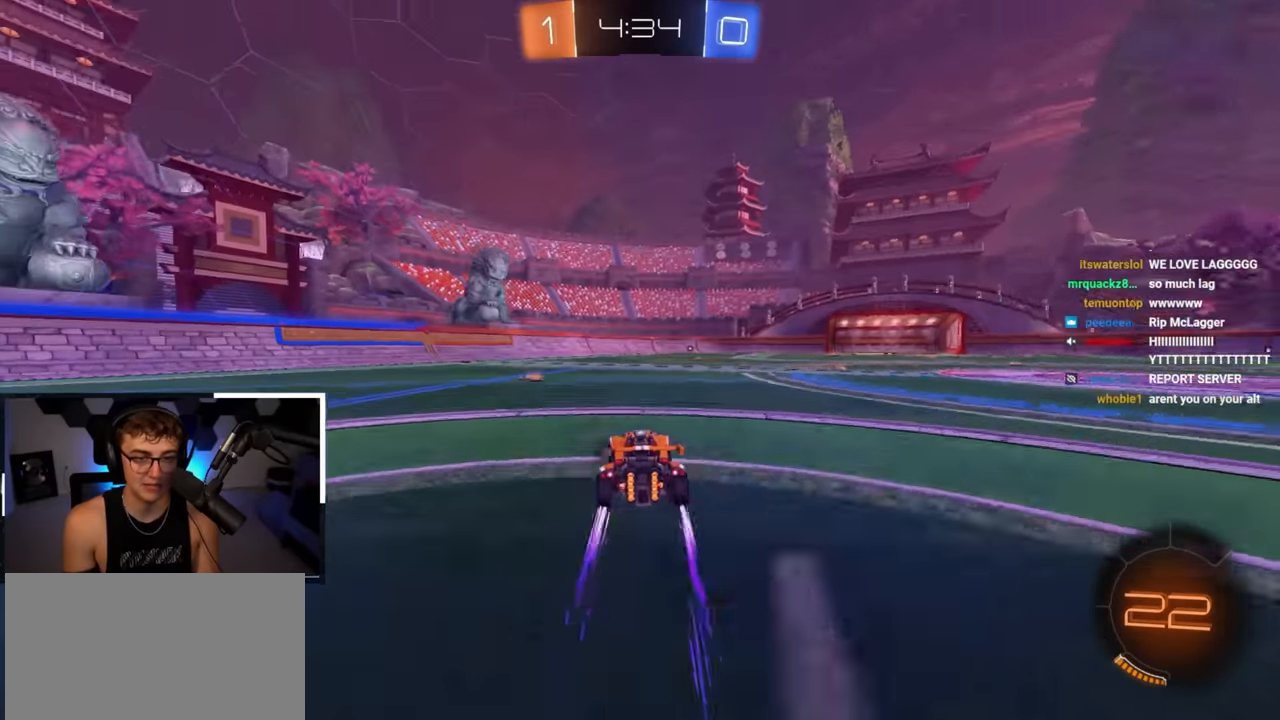
{"dt_ms": 500, "buttons": ["TRIANGLE"], "left_stick": "up", "right_stick": "center", "events": [[133, "left_stick", "up-left"], [367, "left_stick", "up"], [500, "TRIANGLE", "down"]]}
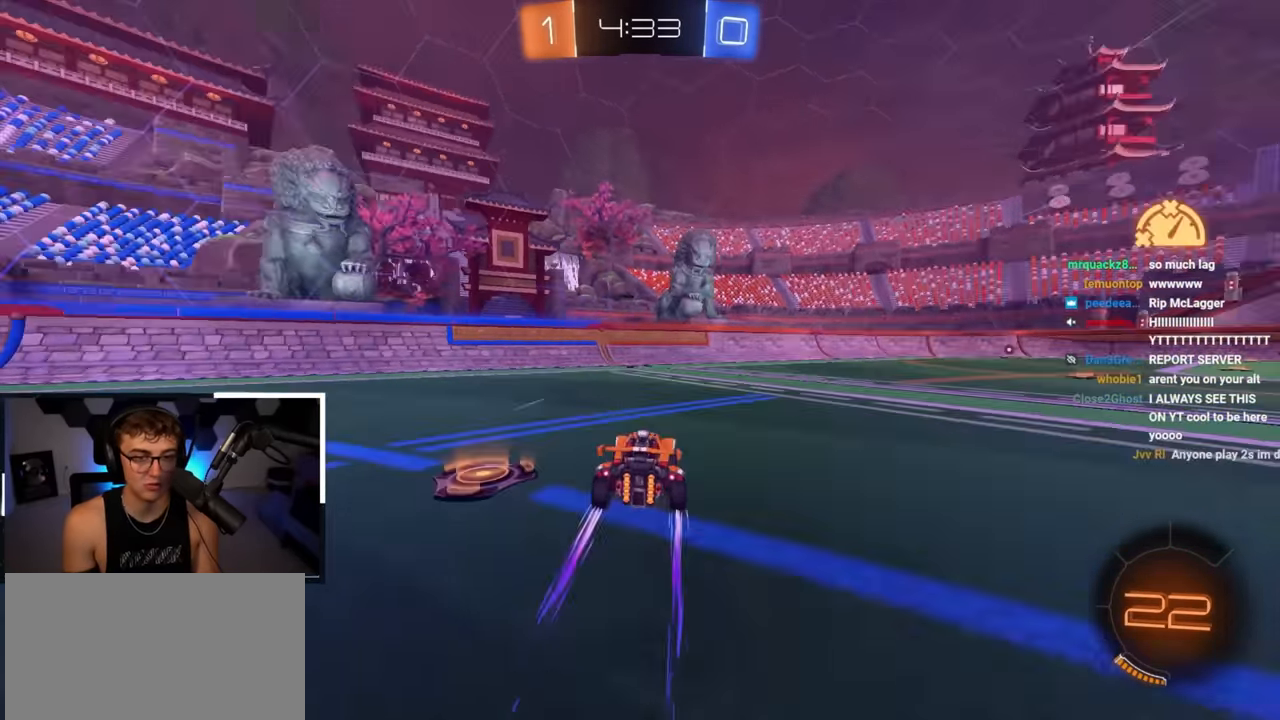
{"dt_ms": 500, "buttons": ["R1"], "left_stick": "up-right", "right_stick": "center", "events": [[117, "TRIANGLE", "up"], [400, "left_stick", "up-right"], [483, "R1", "down"]]}